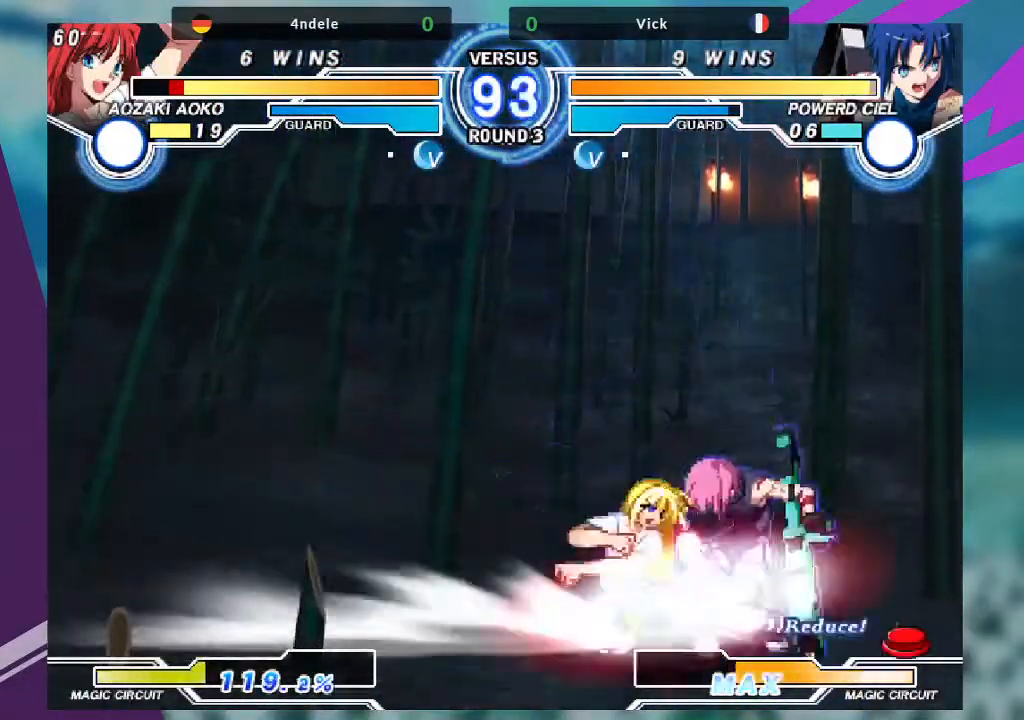
Gameplay with a controller (arcade stick); each line is a JSON object with the inputs held at the frame after it. "events" lists button and stick changes between this image and that frame as [ms after this image, input, new state], when the widget could be followed in between. Not read: L3 R3.
{"buttons": [], "left_stick": "up-left", "events": []}
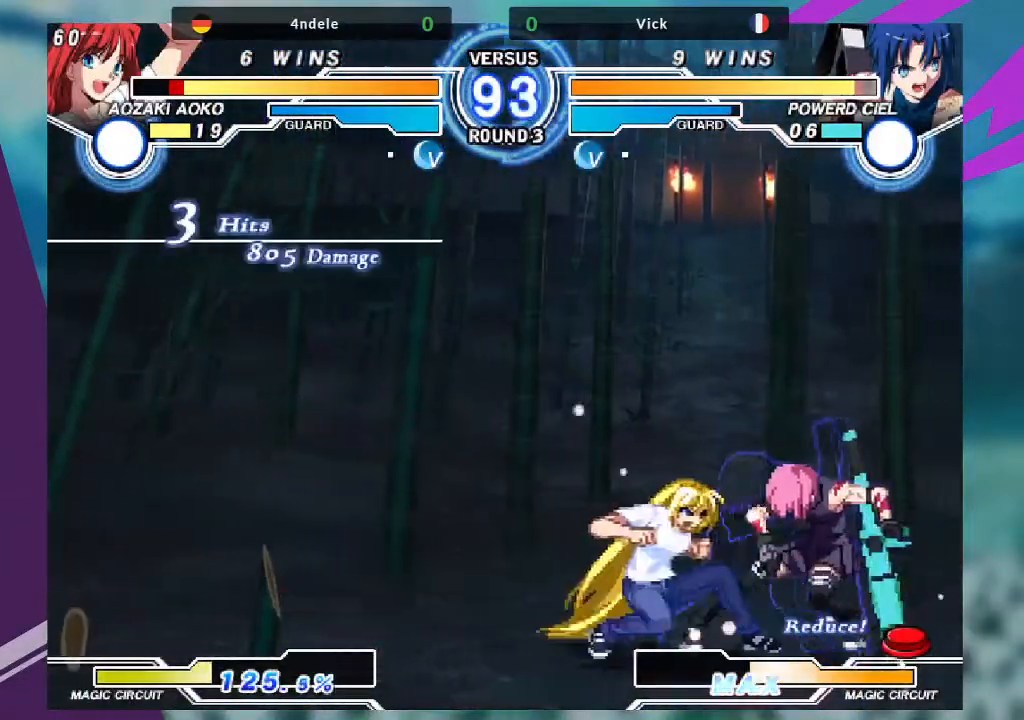
{"buttons": [], "left_stick": "down-right", "events": [[100, "left_stick", "center"], [200, "SQUARE", "down"], [200, "left_stick", "right"], [267, "left_stick", "down-right"], [367, "SQUARE", "up"]]}
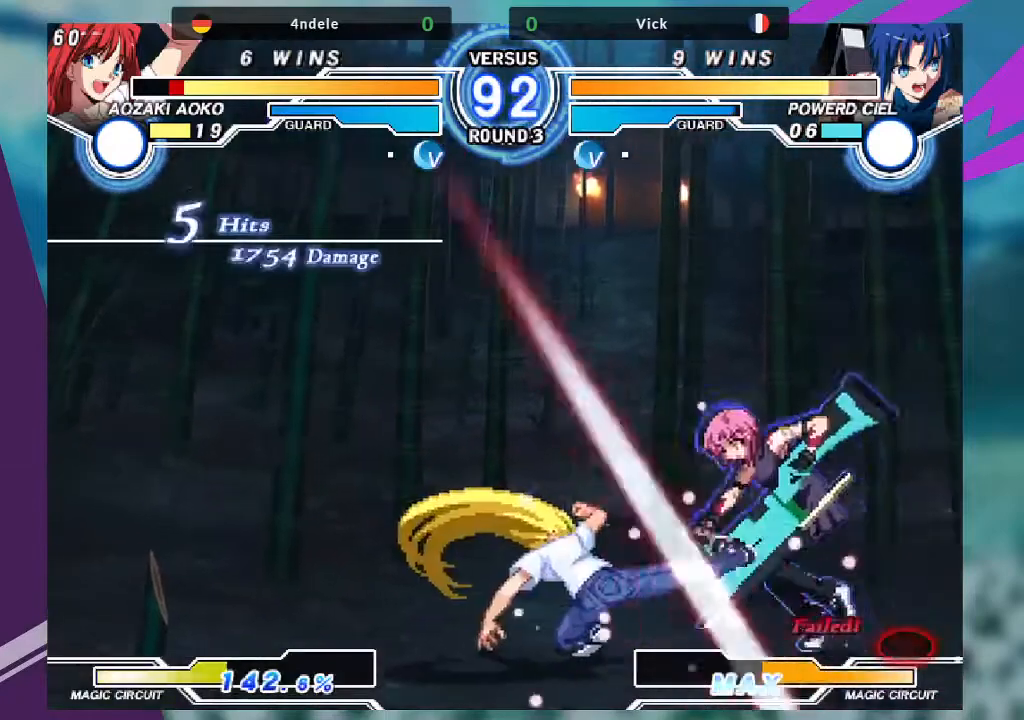
{"buttons": ["SQUARE"], "left_stick": "right", "events": [[100, "SQUARE", "down"], [267, "SQUARE", "up"], [333, "left_stick", "right"], [433, "SQUARE", "down"]]}
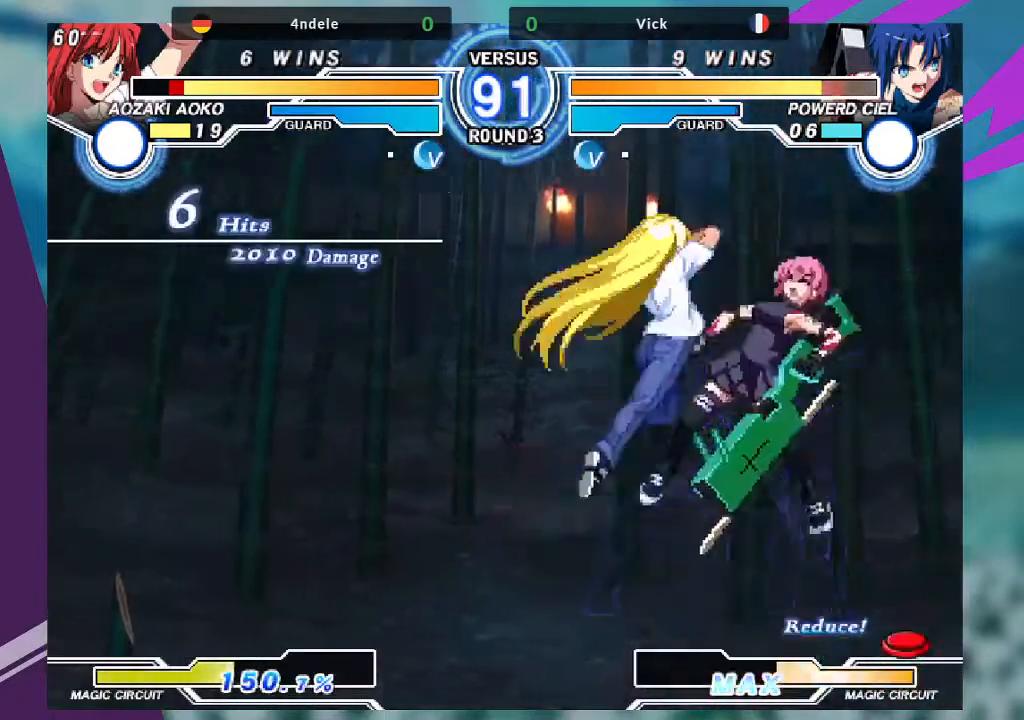
{"buttons": [], "left_stick": "right", "events": [[134, "SQUARE", "up"]]}
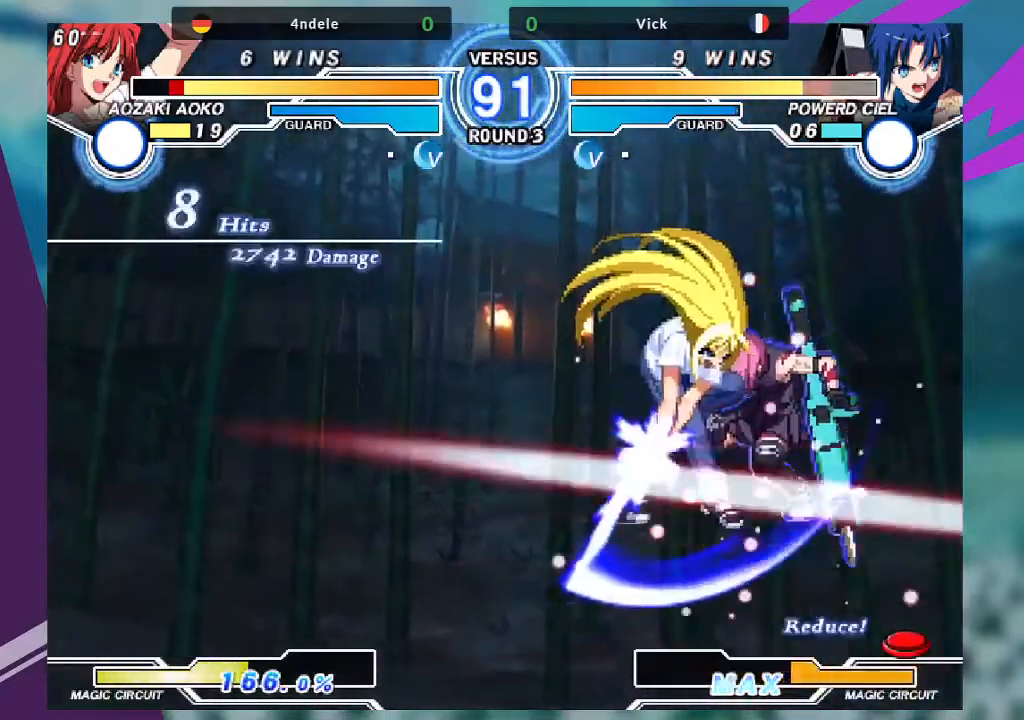
{"buttons": [], "left_stick": "right", "events": []}
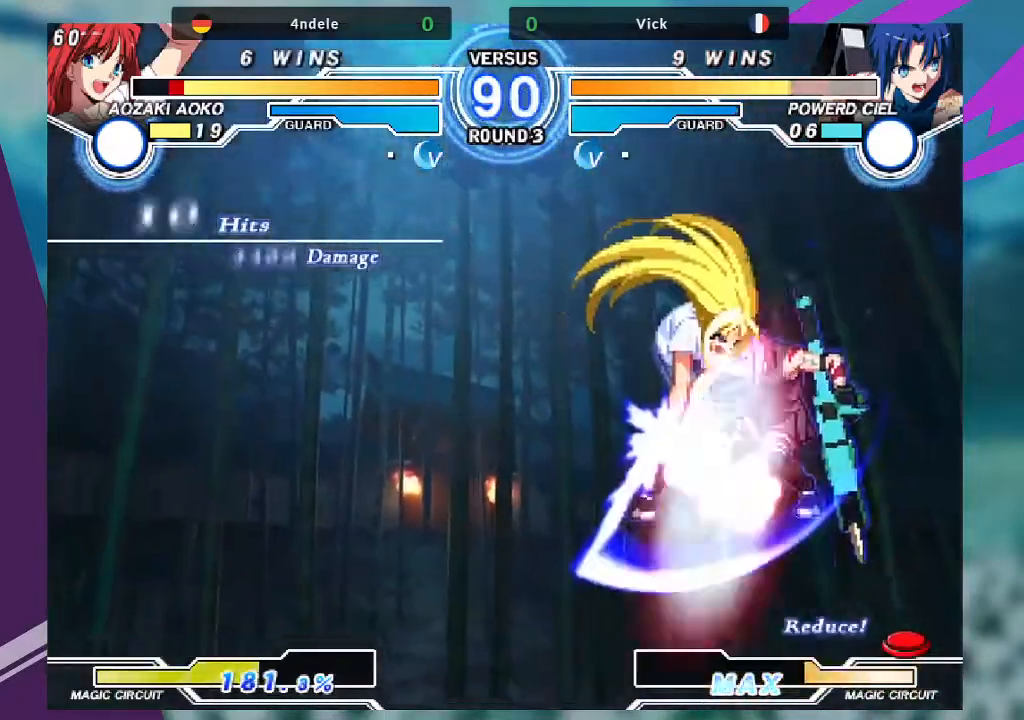
{"buttons": [], "left_stick": "right", "events": []}
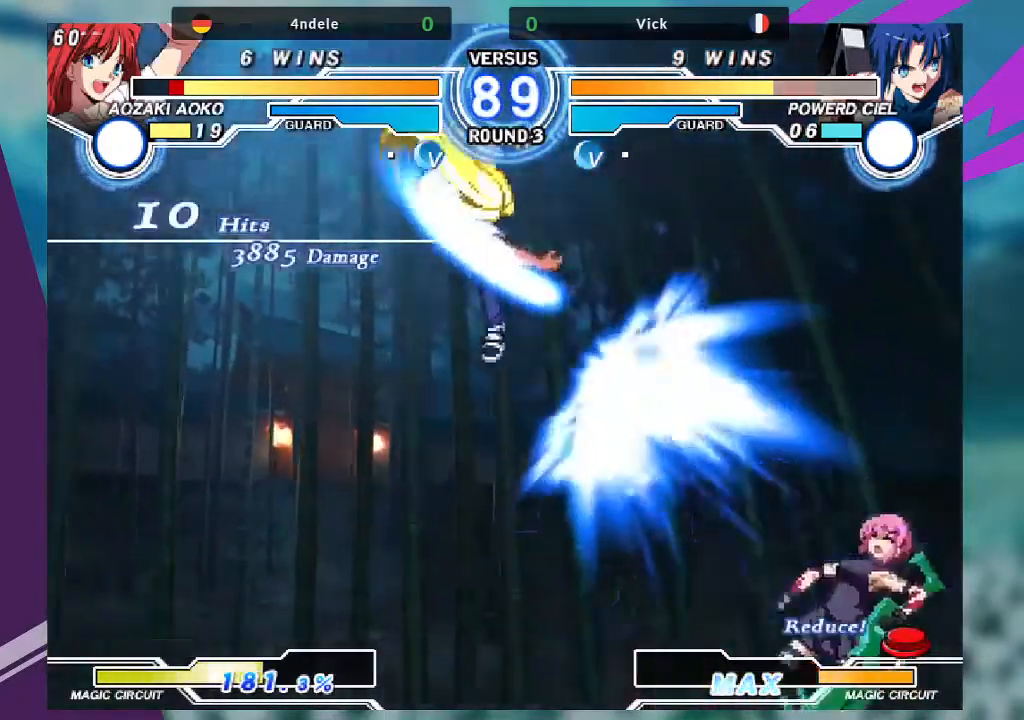
{"buttons": [], "left_stick": "center", "events": [[133, "SQUARE", "down"], [167, "left_stick", "center"], [333, "SQUARE", "up"]]}
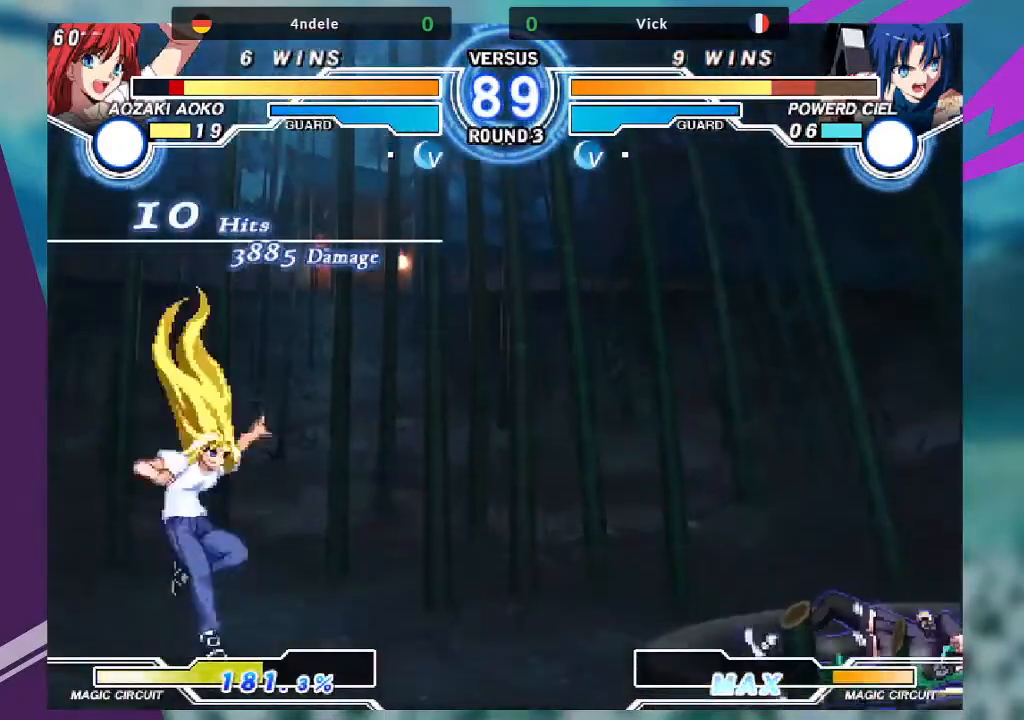
{"buttons": [], "left_stick": "up-left", "events": [[367, "left_stick", "left"], [501, "left_stick", "up-left"]]}
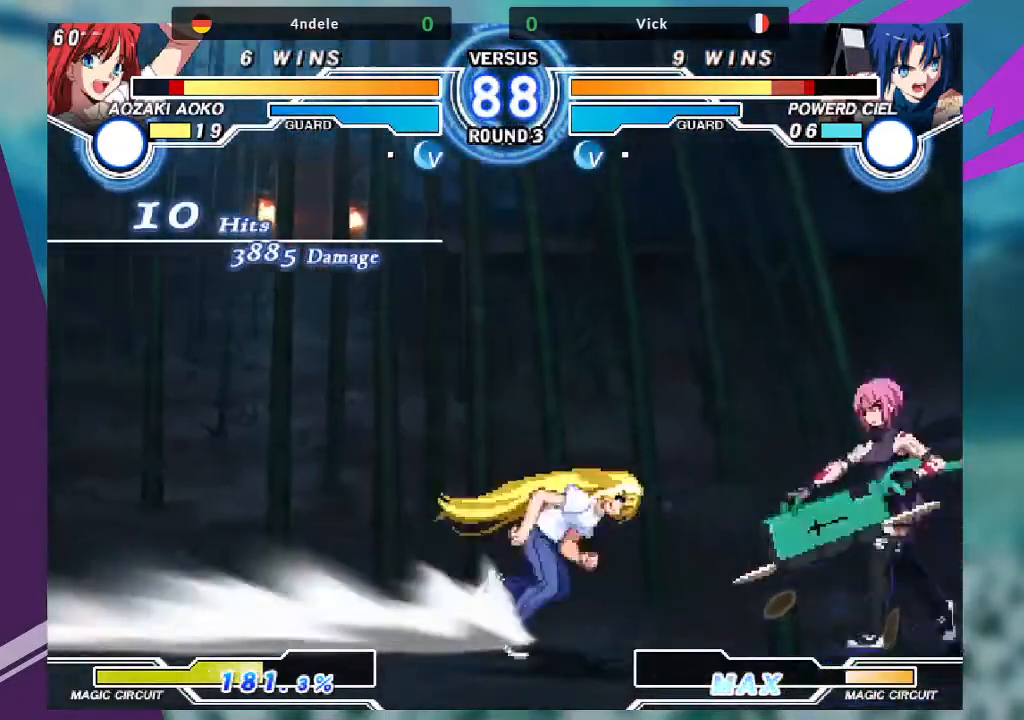
{"buttons": ["TRIANGLE"], "left_stick": "right", "events": [[300, "left_stick", "right"], [500, "TRIANGLE", "down"]]}